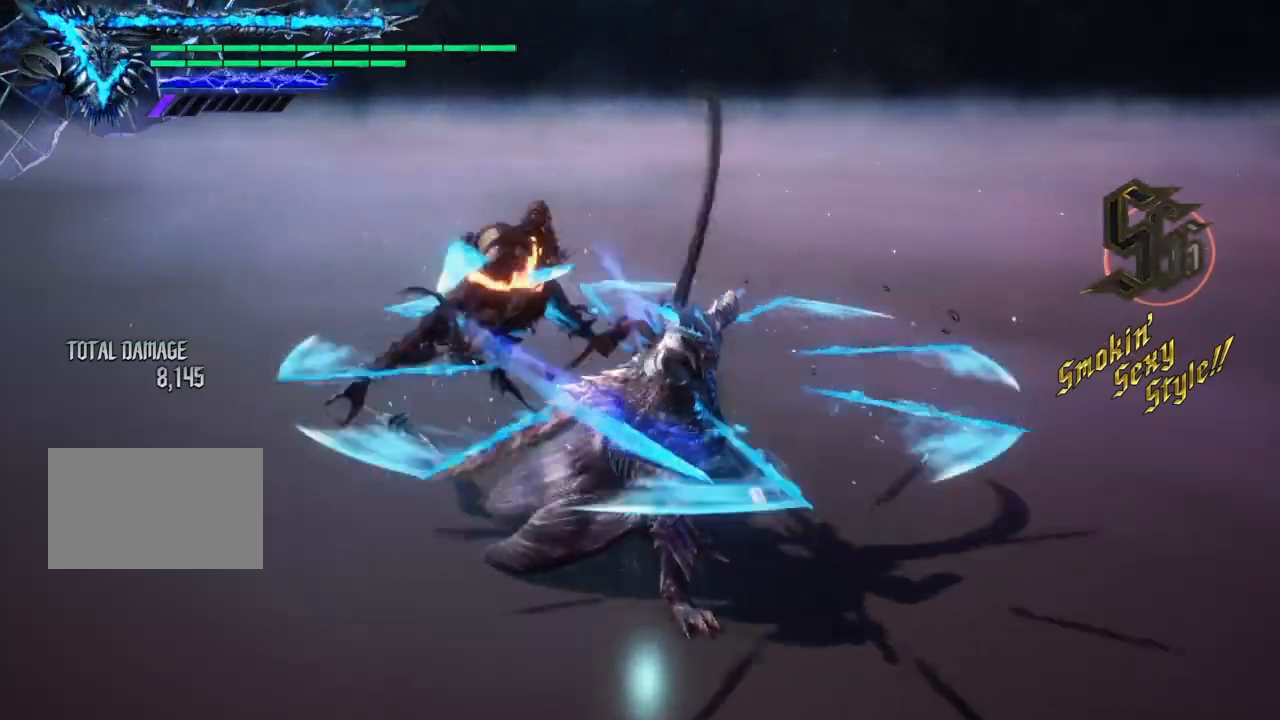
Gameplay with a controller (PlayStation layout); each line is a JSON object with the inputs held at the frame after it. "events" lists button and stick changes between this image and that frame as [ms after this image, input, new state], when the widget could be followed in between. Not read: L3 R3.
{"buttons": ["TRIANGLE", "R1"], "left_stick": "right", "right_stick": "center", "events": [[468, "R1", "down"], [468, "TRIANGLE", "down"], [468, "left_stick", "right"]]}
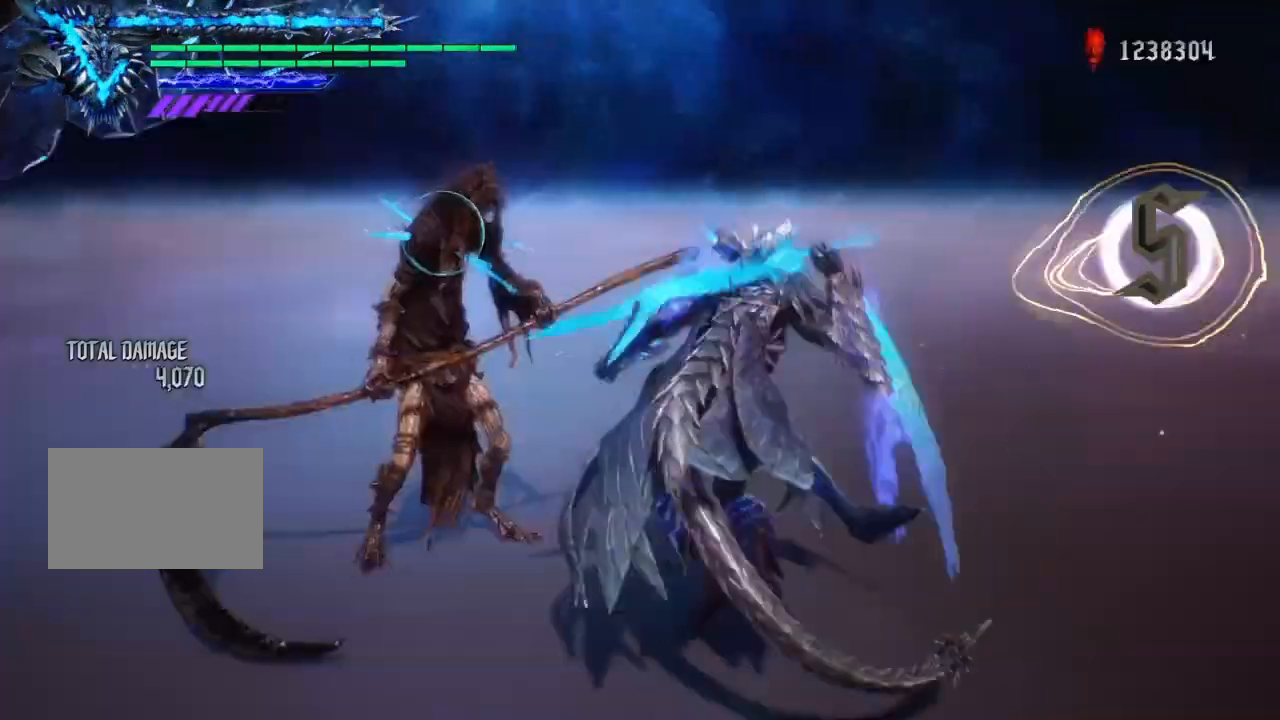
{"buttons": [], "left_stick": "right", "right_stick": "right", "events": [[200, "TRIANGLE", "up"], [267, "R1", "up"], [334, "right_stick", "down"], [367, "left_stick", "center"], [400, "right_stick", "right"], [467, "left_stick", "right"]]}
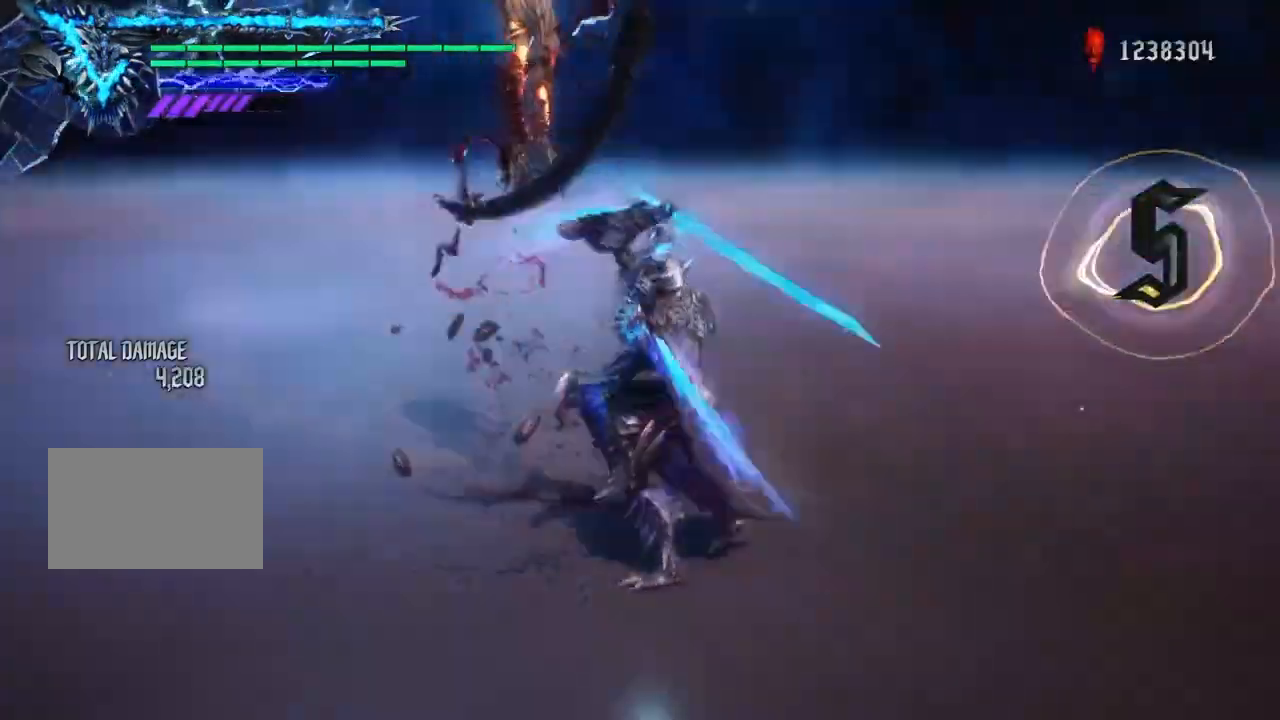
{"buttons": ["R1"], "left_stick": "center", "right_stick": "right", "events": [[101, "R1", "down"], [101, "left_stick", "up"], [167, "right_stick", "center"], [367, "left_stick", "center"], [468, "right_stick", "right"]]}
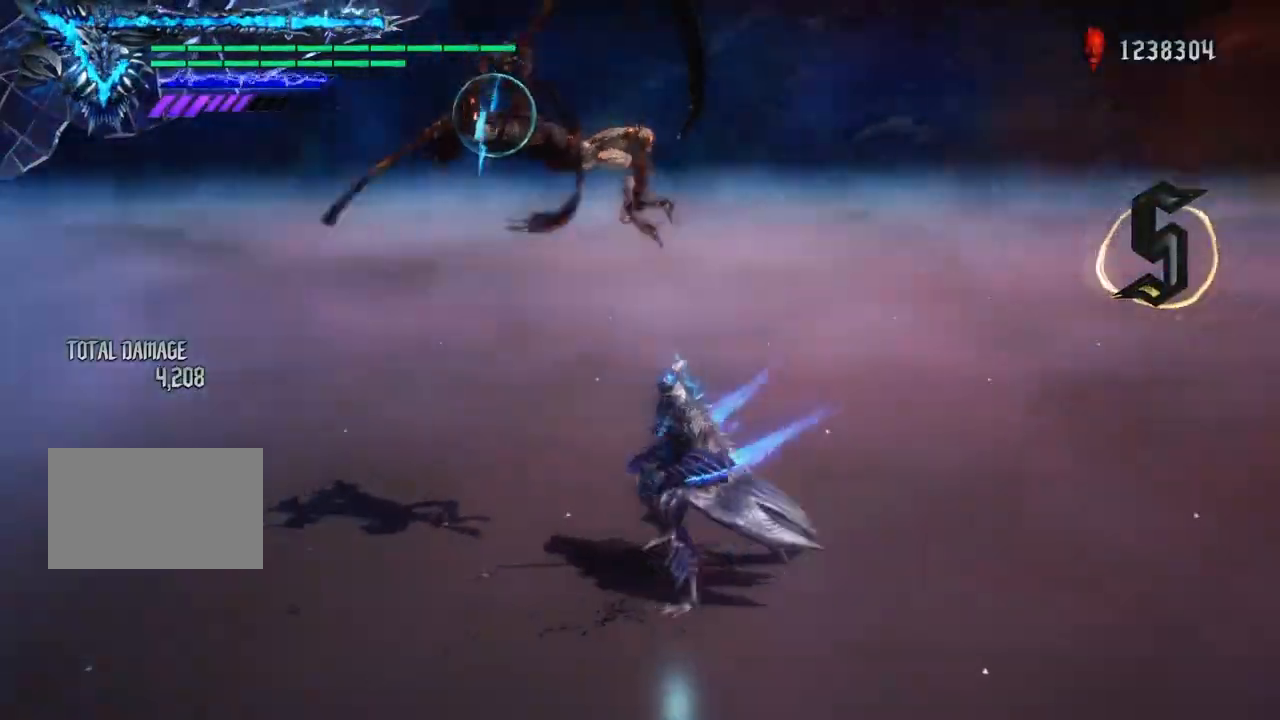
{"buttons": ["TRIANGLE", "R1"], "left_stick": "right", "right_stick": "center", "events": [[67, "left_stick", "right"], [133, "right_stick", "center"], [267, "TRIANGLE", "down"]]}
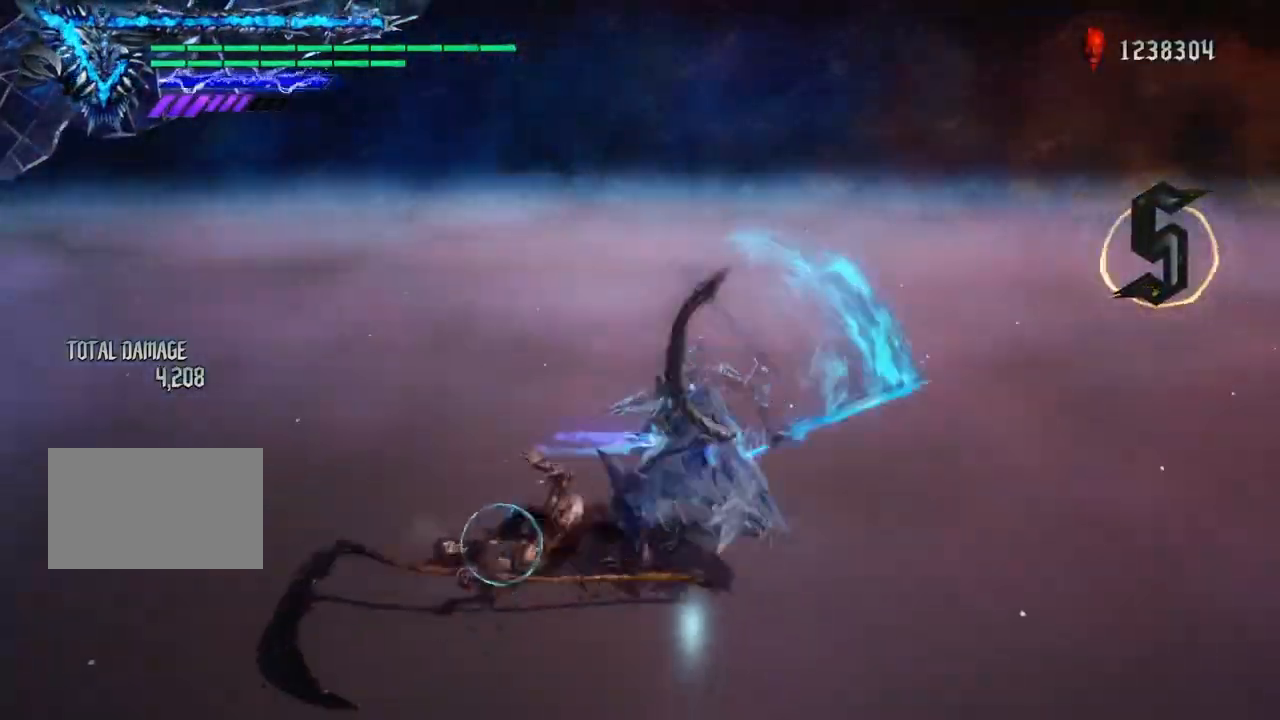
{"buttons": ["TRIANGLE", "R1"], "left_stick": "left", "right_stick": "center", "events": [[234, "TRIANGLE", "up"], [301, "left_stick", "left"], [434, "TRIANGLE", "down"]]}
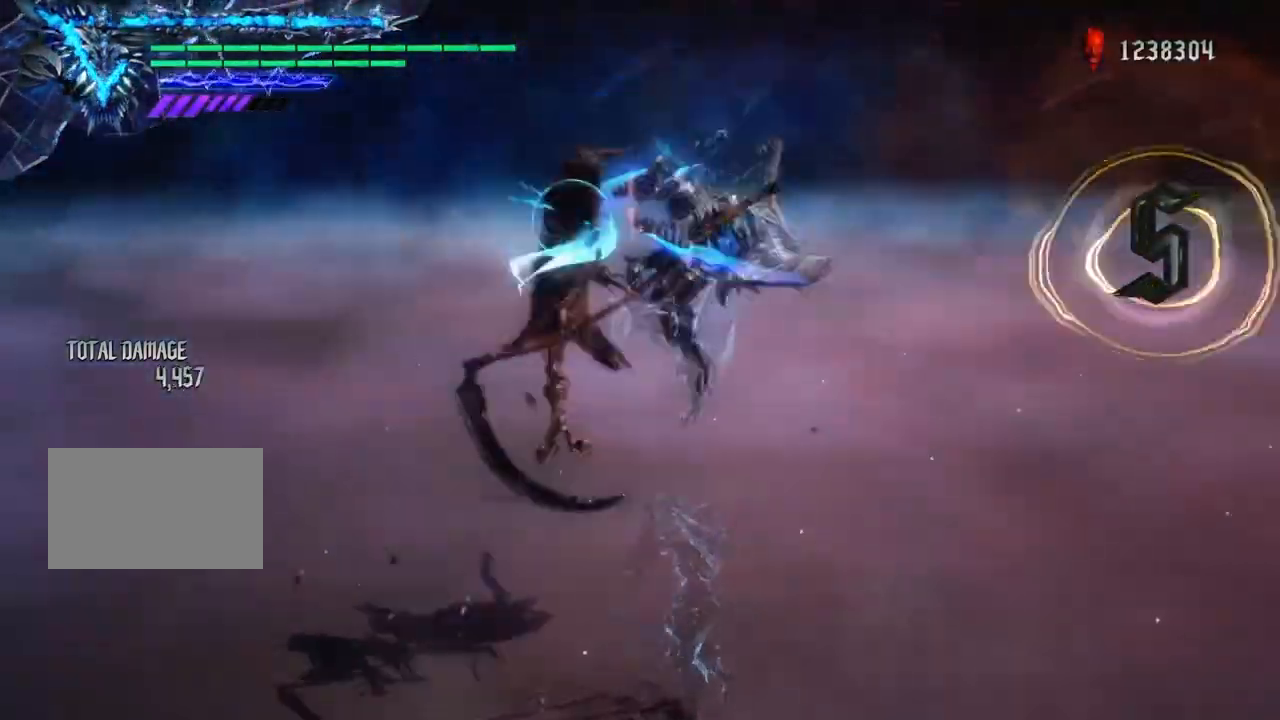
{"buttons": ["L1", "R1"], "left_stick": "right", "right_stick": "center", "events": [[133, "TRIANGLE", "up"], [167, "L1", "down"], [167, "left_stick", "up"], [233, "CROSS", "down"], [233, "left_stick", "center"], [334, "CROSS", "up"], [367, "left_stick", "right"], [400, "TRIANGLE", "down"], [500, "TRIANGLE", "up"]]}
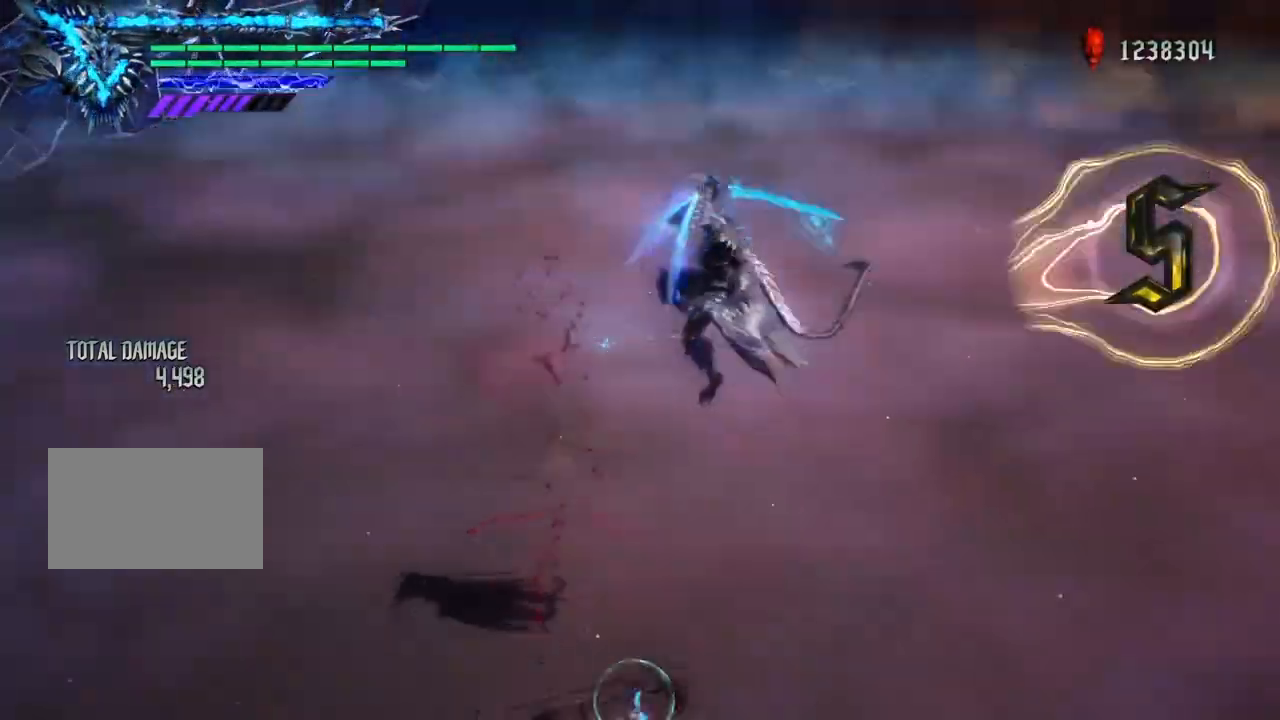
{"buttons": ["L1", "R1"], "left_stick": "left", "right_stick": "center", "events": [[167, "left_stick", "left"], [267, "CIRCLE", "down"], [334, "CIRCLE", "up"], [401, "CIRCLE", "down"], [501, "CIRCLE", "up"]]}
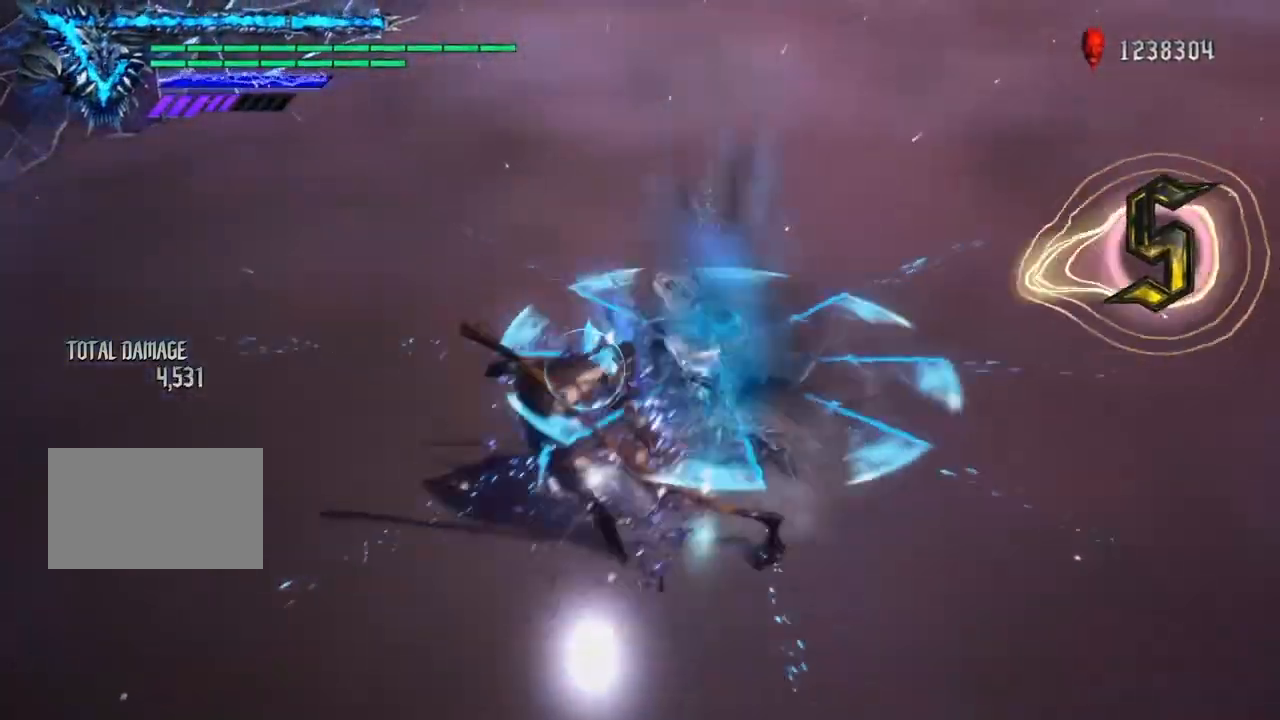
{"buttons": ["L1", "R1"], "left_stick": "right", "right_stick": "center", "events": [[100, "TRIANGLE", "down"], [200, "TRIANGLE", "up"], [267, "TRIANGLE", "down"], [300, "L1", "up"], [367, "TRIANGLE", "up"], [400, "left_stick", "right"], [467, "L1", "down"]]}
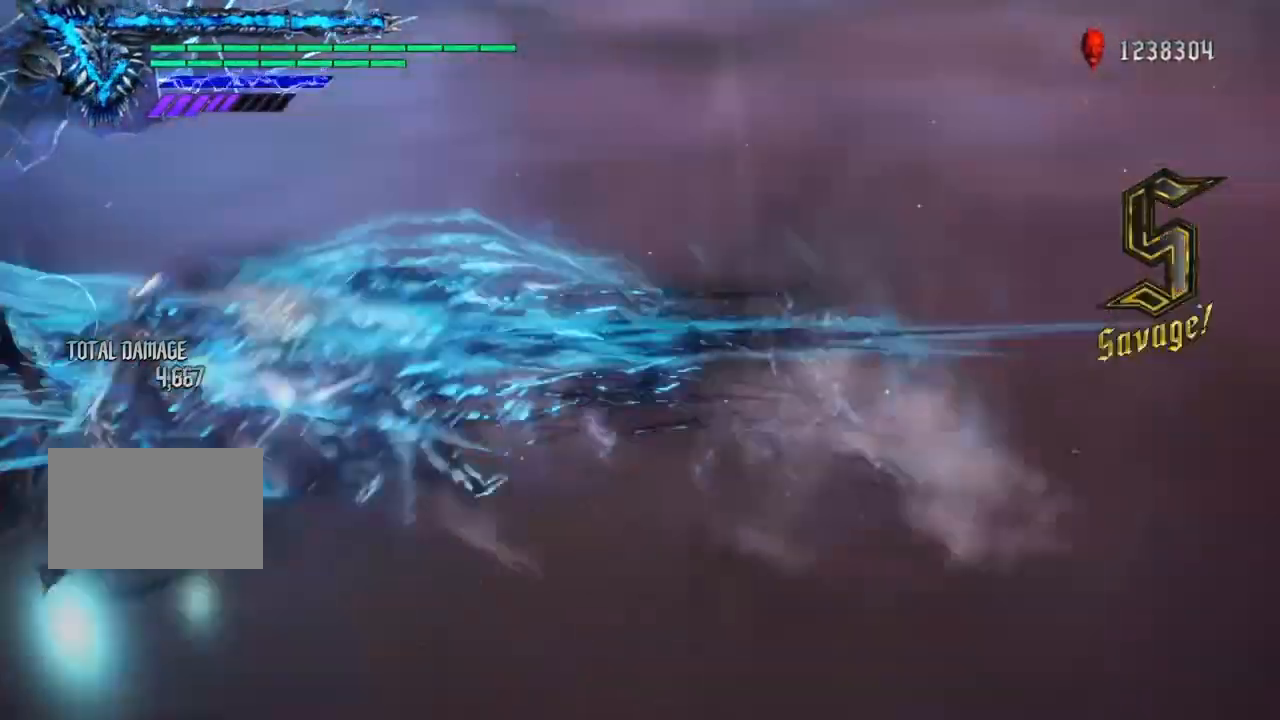
{"buttons": ["L1", "R1"], "left_stick": "right", "right_stick": "right", "events": [[100, "CIRCLE", "down"], [100, "TRIANGLE", "down"], [134, "TRIANGLE", "up"], [234, "CIRCLE", "up"], [267, "L1", "up"], [401, "right_stick", "down"], [434, "L1", "down"], [468, "right_stick", "right"]]}
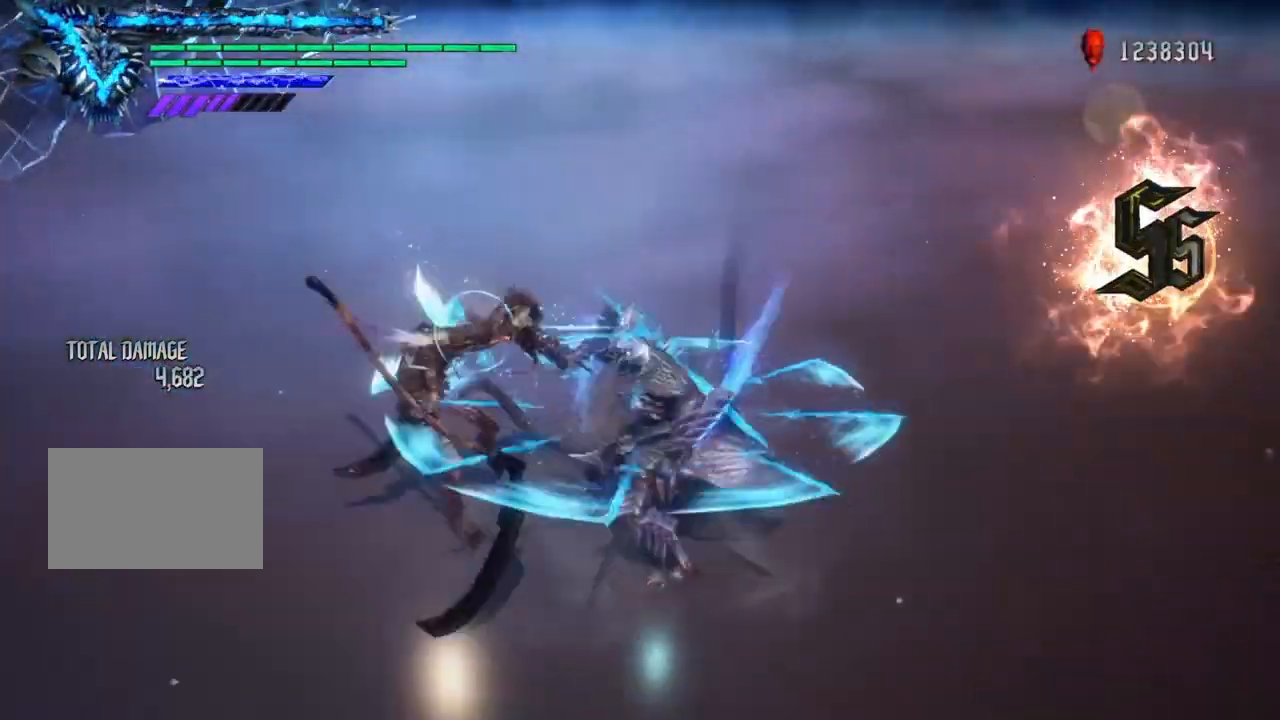
{"buttons": ["TRIANGLE", "R1"], "left_stick": "right", "right_stick": "center", "events": [[33, "L1", "up"], [67, "right_stick", "center"], [133, "TRIANGLE", "down"]]}
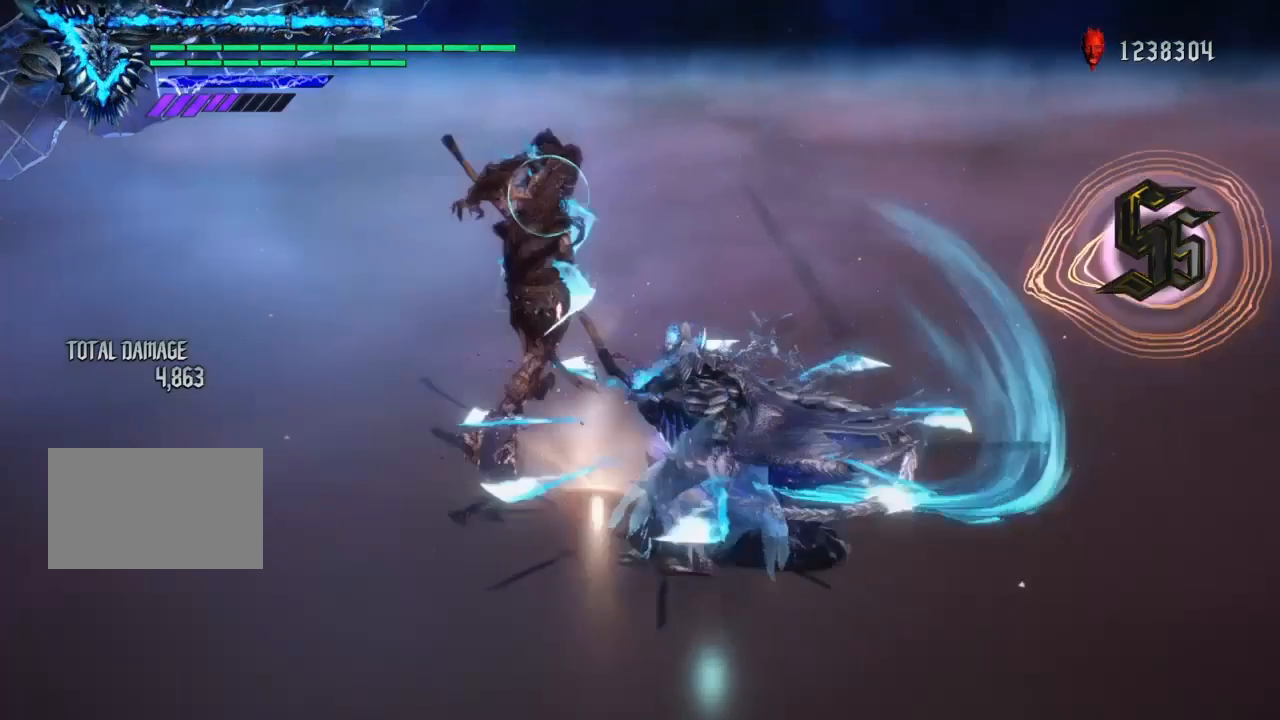
{"buttons": ["R1"], "left_stick": "left", "right_stick": "center", "events": [[167, "TRIANGLE", "up"], [201, "left_stick", "left"], [301, "TRIANGLE", "down"], [434, "TRIANGLE", "up"]]}
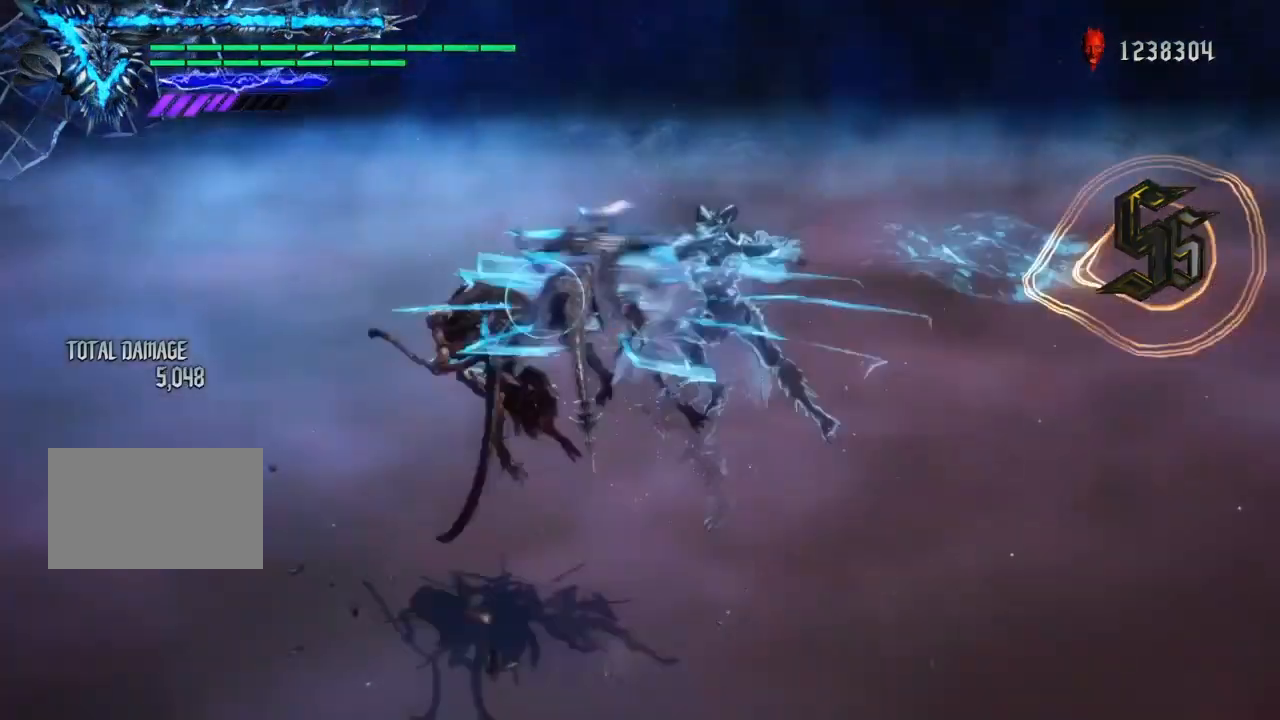
{"buttons": ["L1", "R1"], "left_stick": "left", "right_stick": "center", "events": [[67, "left_stick", "right"], [133, "CROSS", "down"], [167, "left_stick", "center"], [200, "CIRCLE", "down"], [200, "CROSS", "up"], [233, "left_stick", "left"], [300, "CIRCLE", "up"], [400, "TRIANGLE", "down"], [500, "L1", "down"], [500, "TRIANGLE", "up"]]}
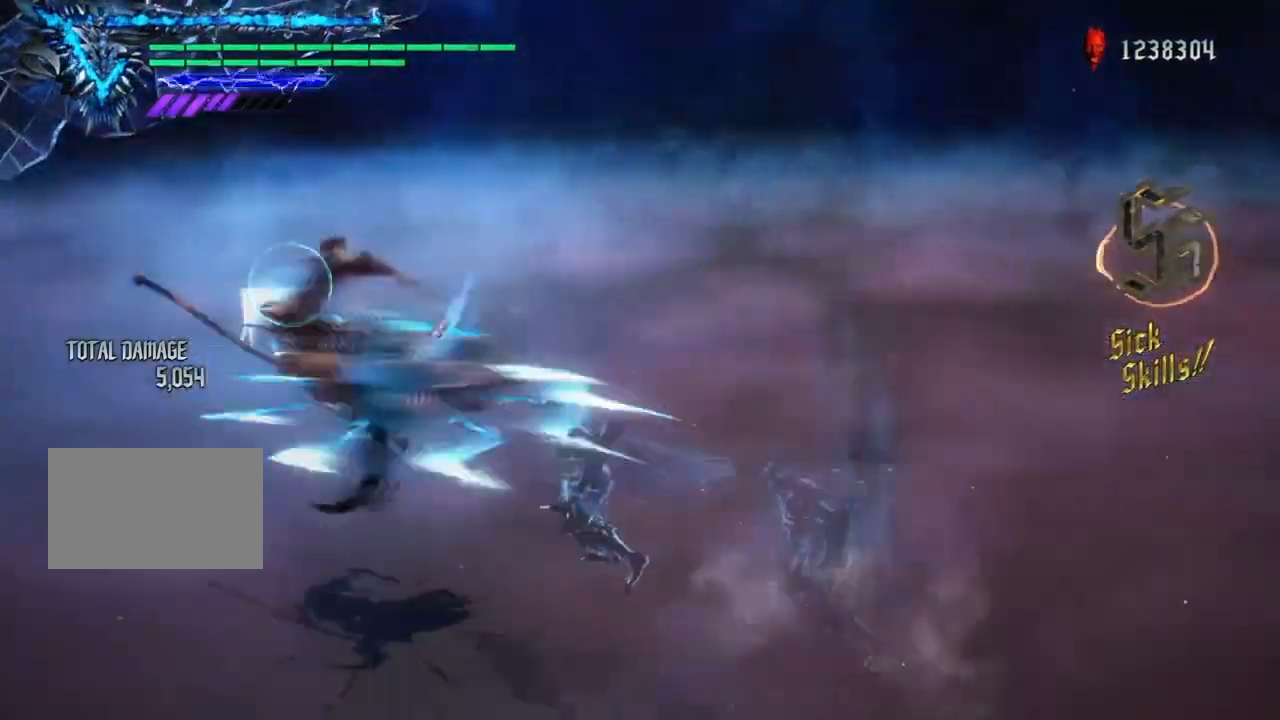
{"buttons": ["TRIANGLE", "R1"], "left_stick": "left", "right_stick": "center", "events": [[167, "L1", "up"], [301, "TRIANGLE", "down"], [401, "TRIANGLE", "up"], [434, "TRIANGLE", "down"]]}
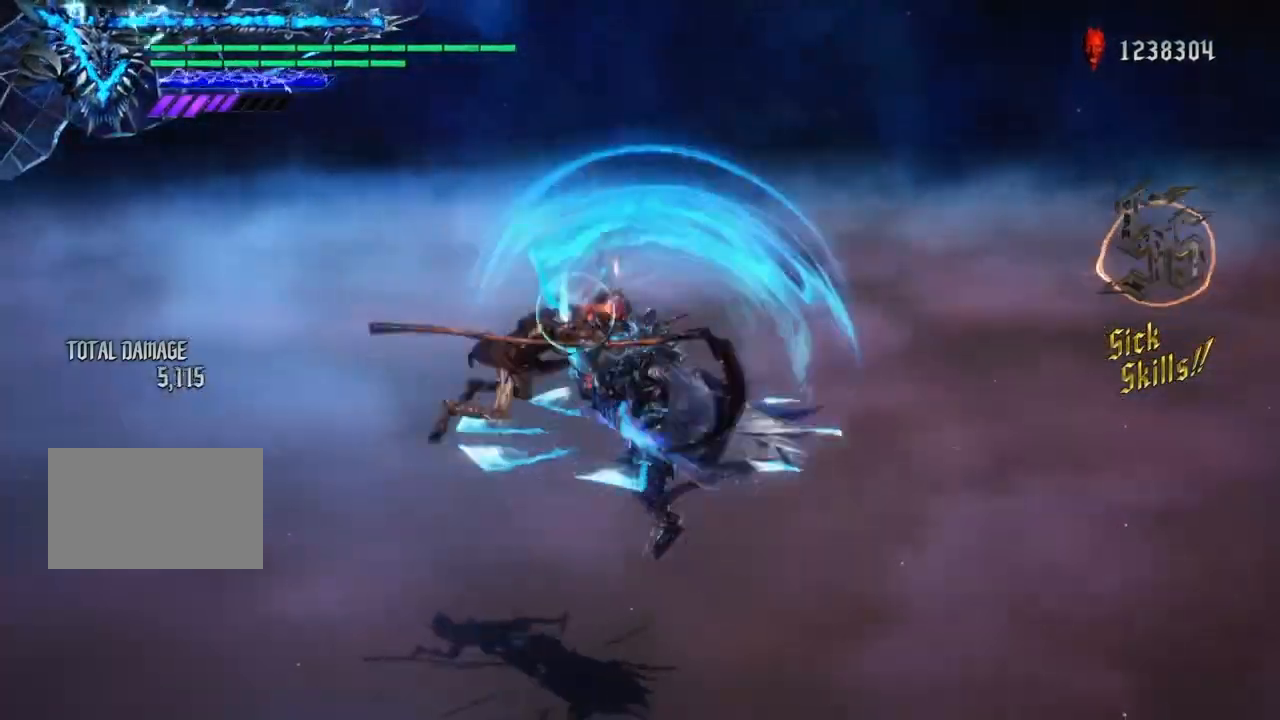
{"buttons": ["TRIANGLE", "L1", "R1"], "left_stick": "left", "right_stick": "center", "events": [[200, "TRIANGLE", "up"], [233, "L1", "down"], [233, "R1", "up"], [267, "CROSS", "down"], [267, "R2", "down"], [267, "left_stick", "right"], [334, "CROSS", "up"], [334, "TRIANGLE", "down"], [367, "R1", "down"], [400, "left_stick", "left"], [434, "R2", "up"]]}
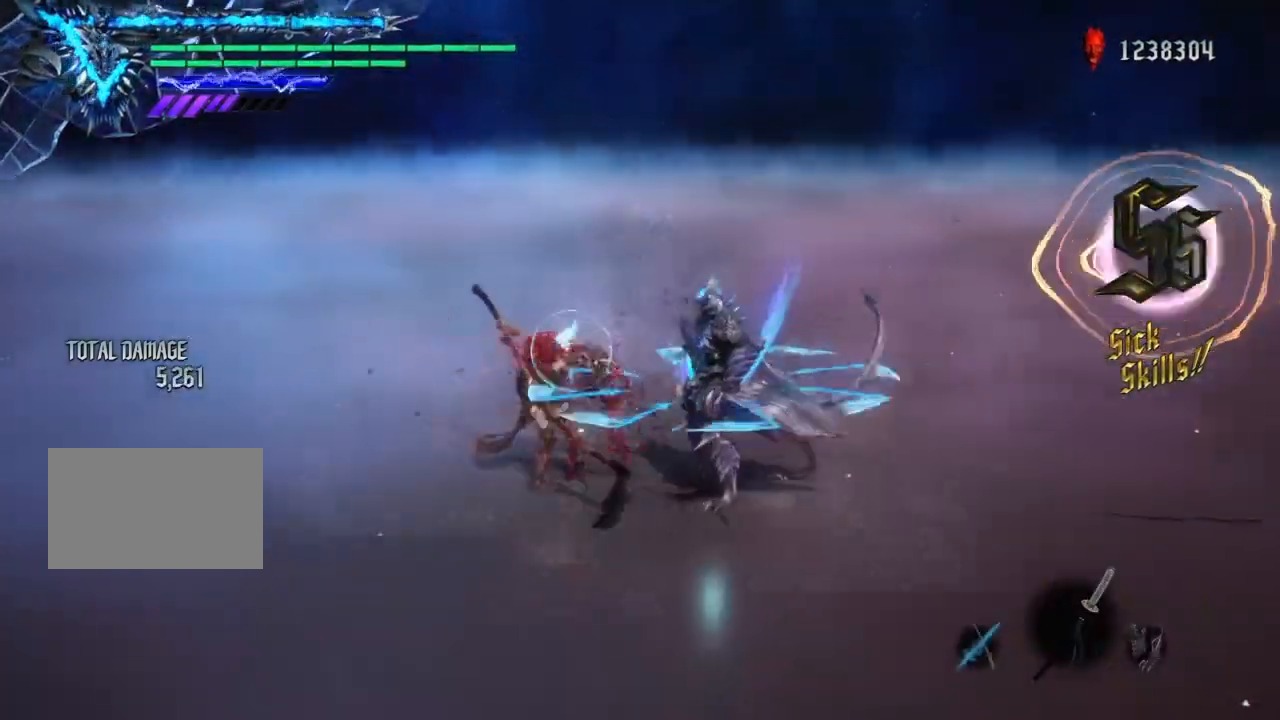
{"buttons": ["TRIANGLE", "L1", "R1"], "left_stick": "left", "right_stick": "center", "events": [[167, "TRIANGLE", "up"], [201, "TRIANGLE", "down"], [267, "TRIANGLE", "up"], [301, "TRIANGLE", "down"]]}
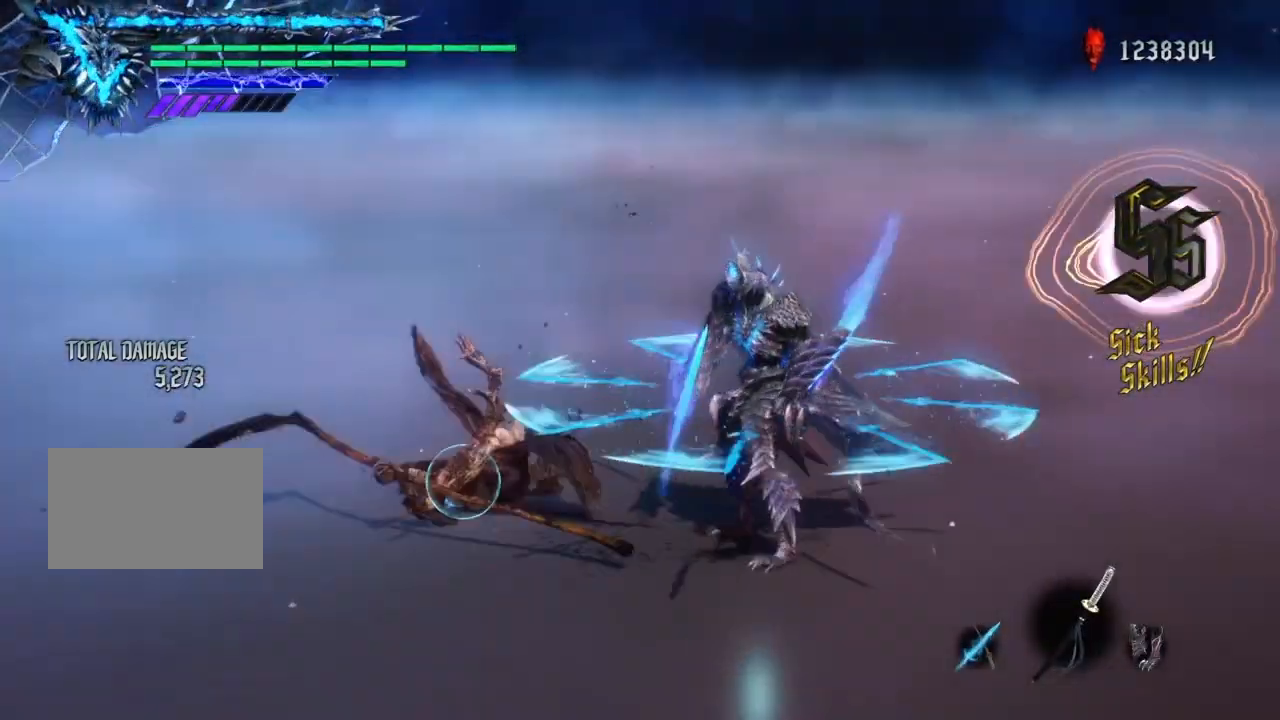
{"buttons": ["R1"], "left_stick": "center", "right_stick": "left", "events": [[133, "TRIANGLE", "up"], [200, "right_stick", "left"], [233, "L1", "up"], [434, "left_stick", "center"]]}
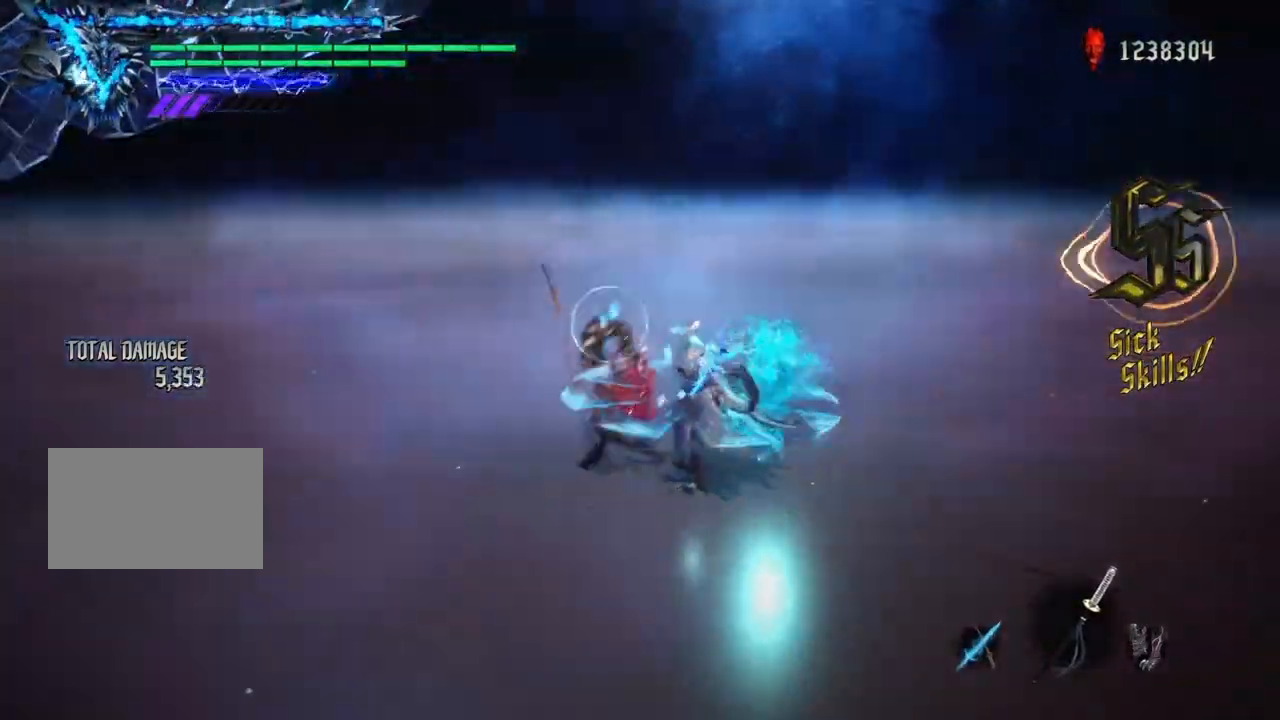
{"buttons": ["TRIANGLE", "R1"], "left_stick": "down", "right_stick": "center", "events": [[301, "left_stick", "down"], [334, "right_stick", "center"], [367, "TRIANGLE", "down"]]}
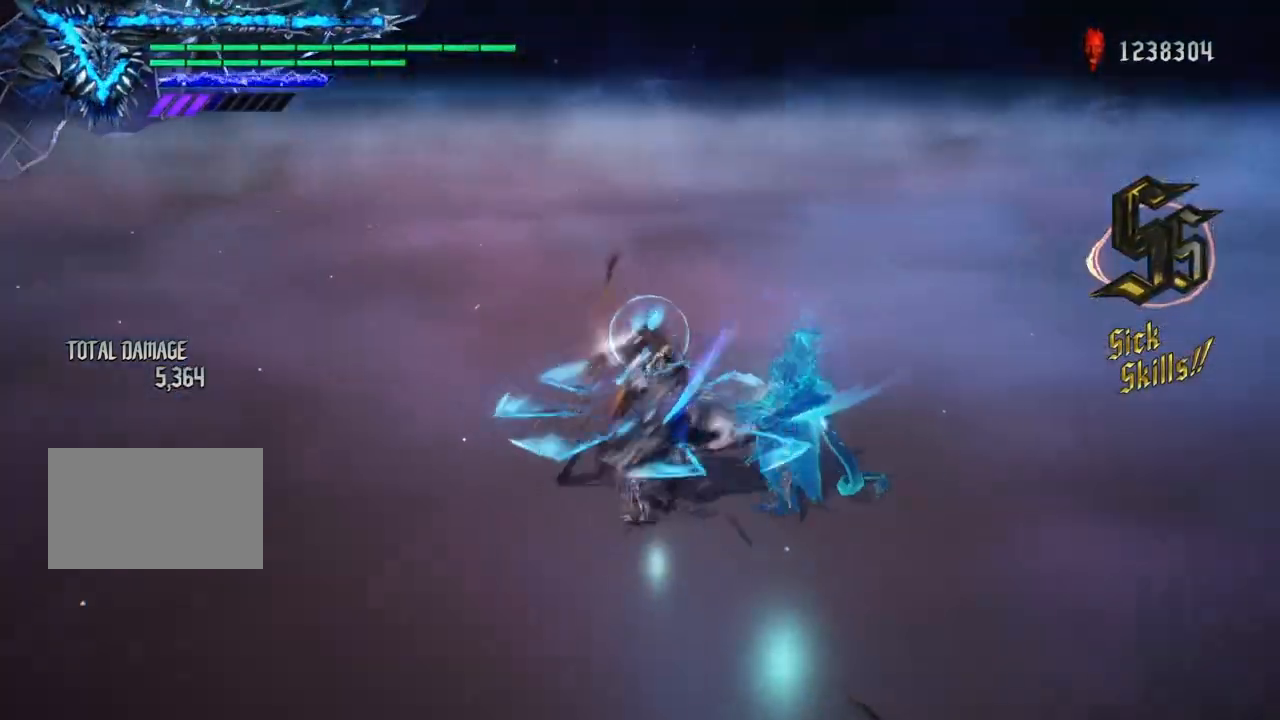
{"buttons": ["R1"], "left_stick": "down", "right_stick": "left", "events": [[400, "TRIANGLE", "up"], [467, "right_stick", "left"]]}
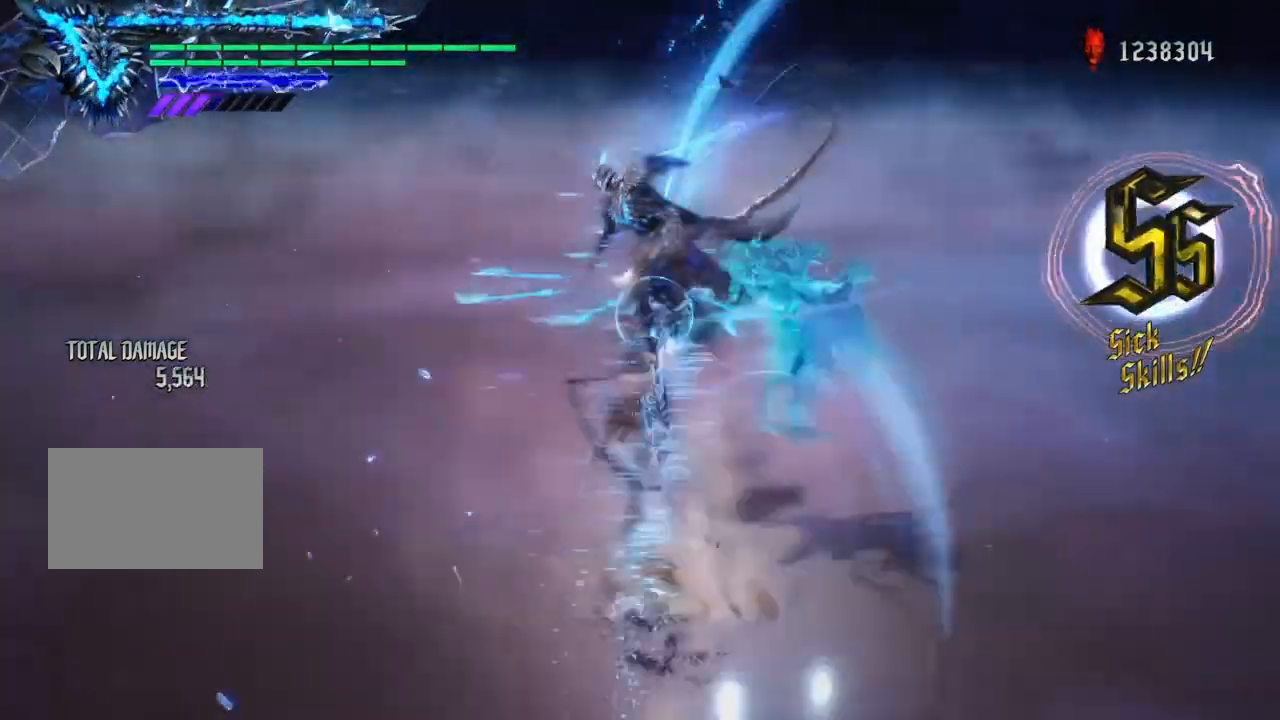
{"buttons": ["TRIANGLE", "R1"], "left_stick": "center", "right_stick": "center", "events": [[67, "left_stick", "center"], [301, "right_stick", "center"], [401, "TRIANGLE", "down"]]}
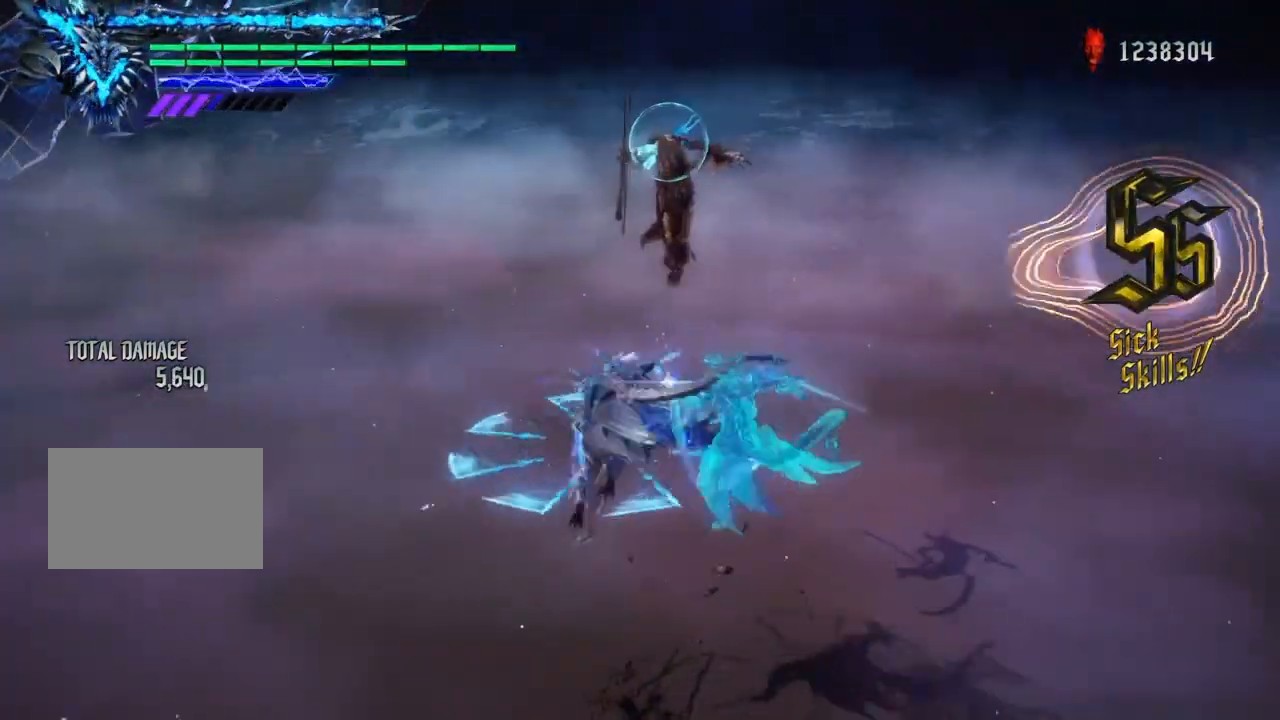
{"buttons": ["TRIANGLE", "R1"], "left_stick": "center", "right_stick": "center", "events": []}
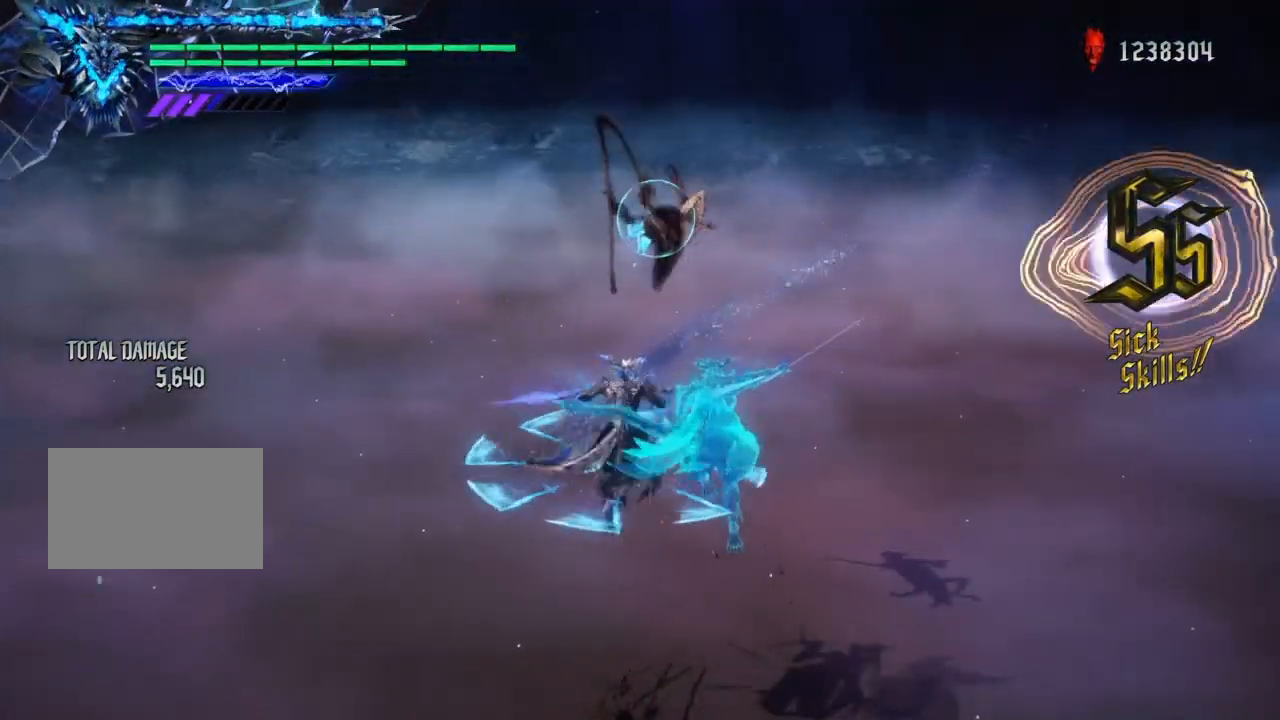
{"buttons": ["R1", "R2"], "left_stick": "center", "right_stick": "left", "events": [[134, "TRIANGLE", "up"], [167, "right_stick", "left"], [434, "R2", "down"]]}
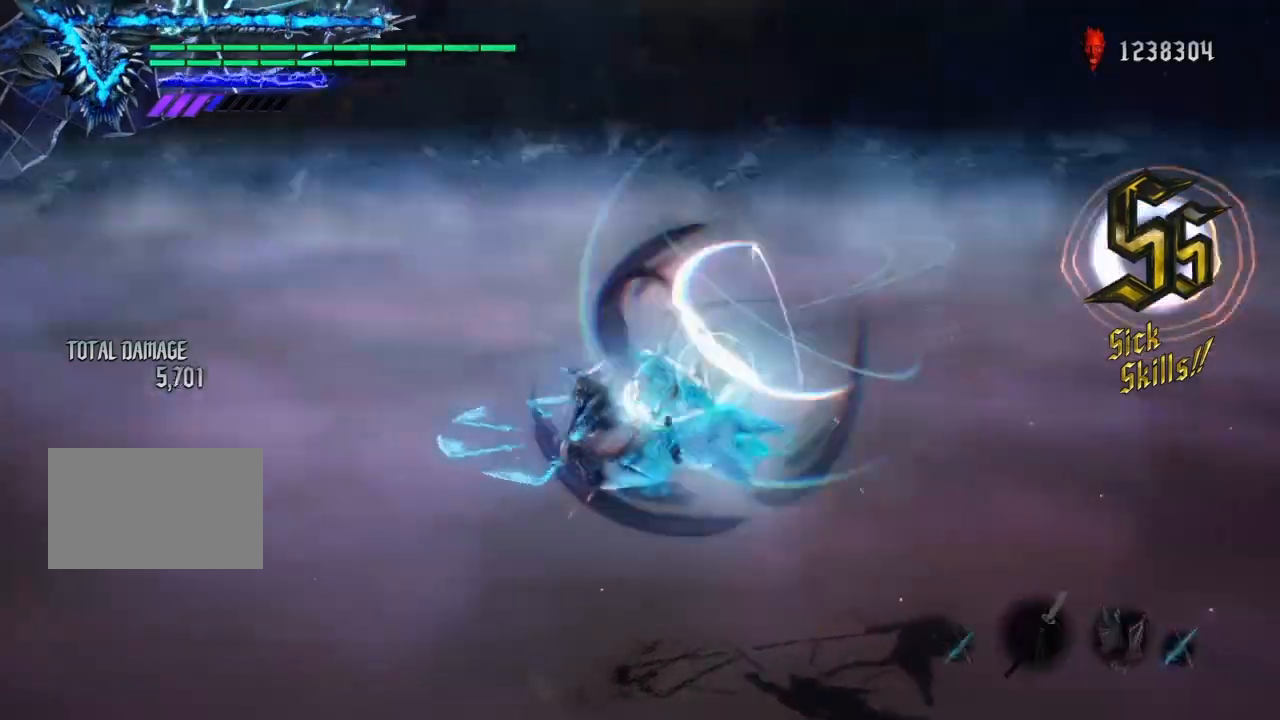
{"buttons": ["TRIANGLE", "R1"], "left_stick": "right", "right_stick": "center", "events": [[133, "R2", "up"], [133, "right_stick", "center"], [167, "left_stick", "right"], [200, "TRIANGLE", "down"]]}
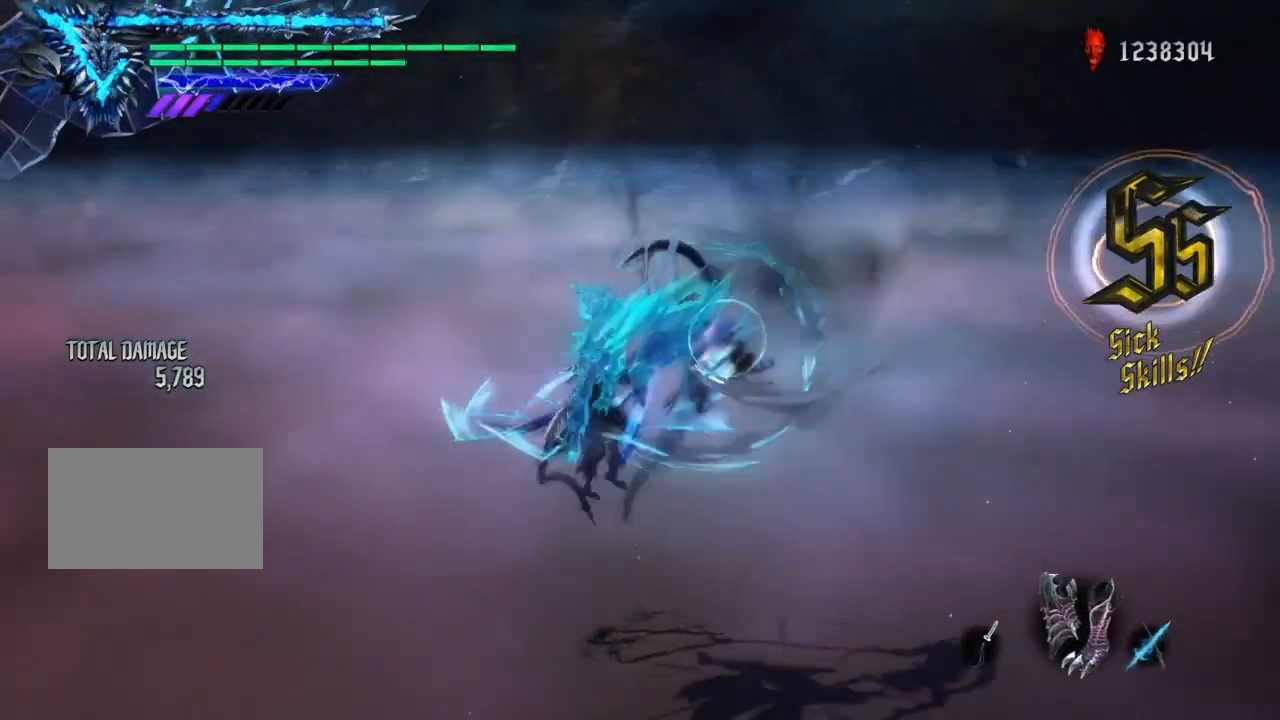
{"buttons": ["TRIANGLE", "R1"], "left_stick": "right", "right_stick": "center", "events": [[201, "TRIANGLE", "up"], [234, "TRIANGLE", "down"]]}
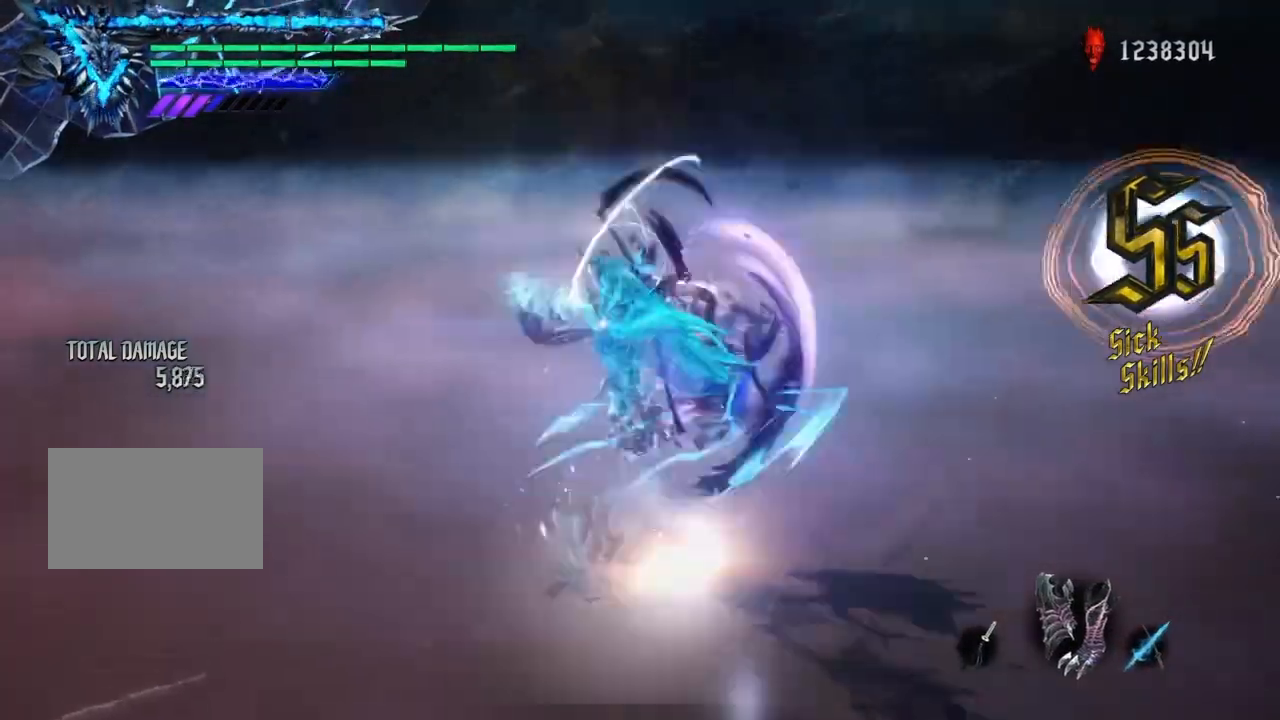
{"buttons": ["TRIANGLE", "R1"], "left_stick": "right", "right_stick": "center", "events": []}
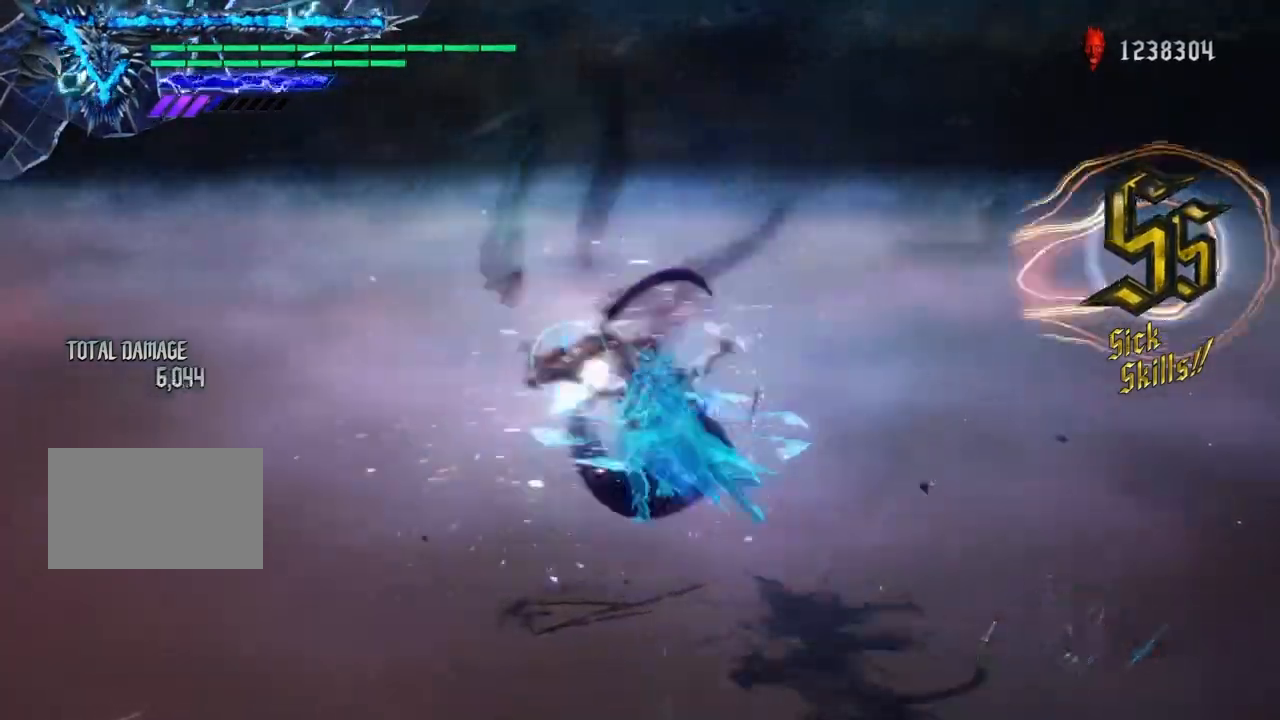
{"buttons": ["TRIANGLE", "R1"], "left_stick": "right", "right_stick": "center", "events": []}
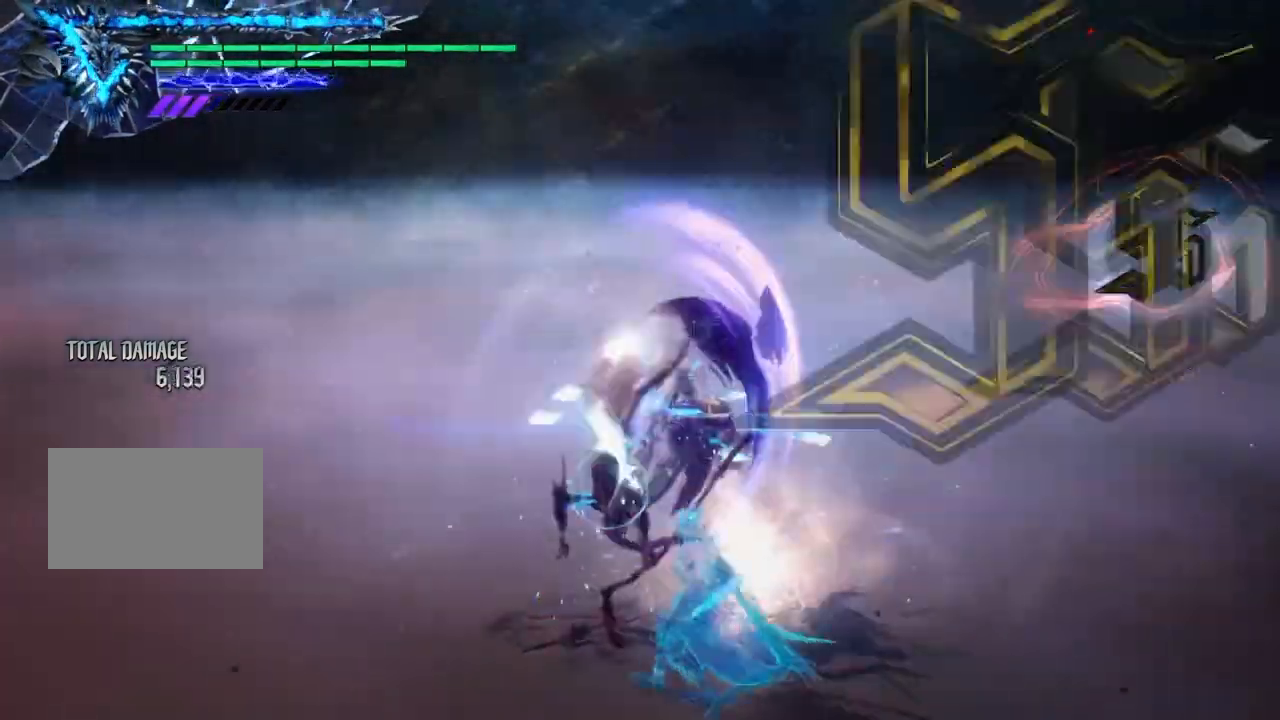
{"buttons": ["R1", "R2"], "left_stick": "center", "right_stick": "left", "events": [[67, "left_stick", "center"], [133, "TRIANGLE", "up"], [200, "right_stick", "left"], [300, "R2", "down"]]}
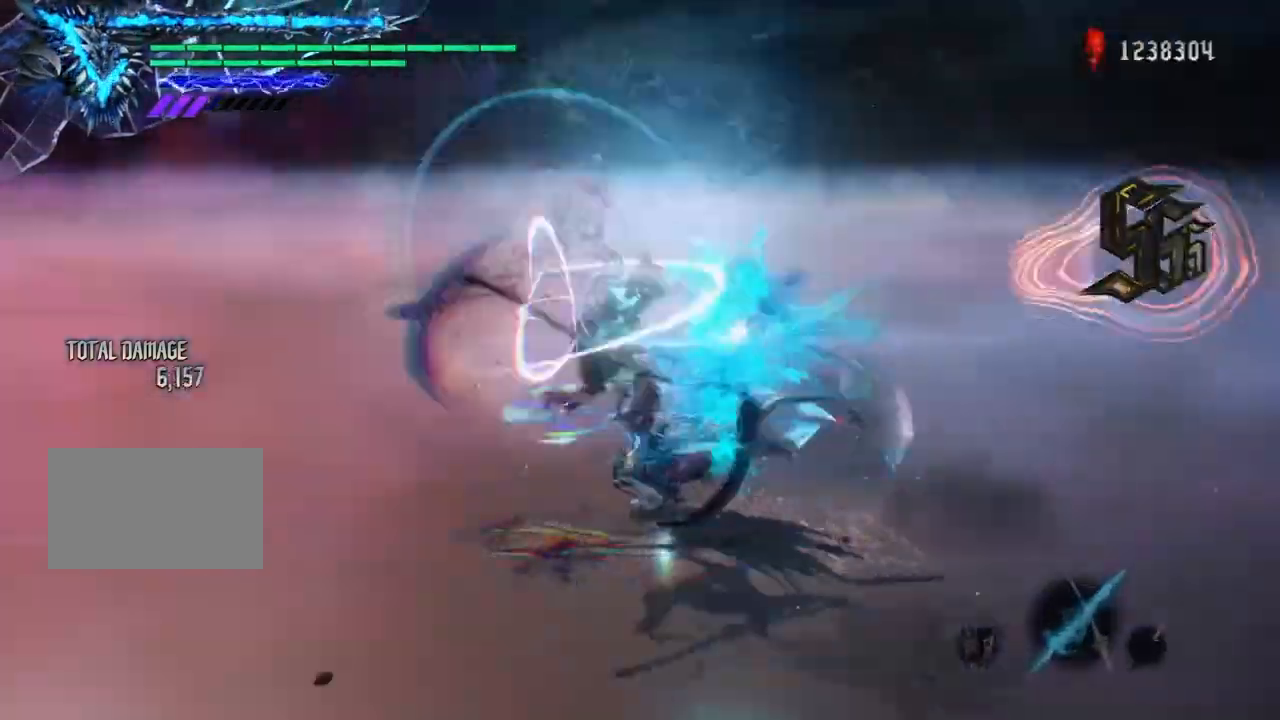
{"buttons": ["R1"], "left_stick": "center", "right_stick": "left", "events": [[34, "R2", "up"]]}
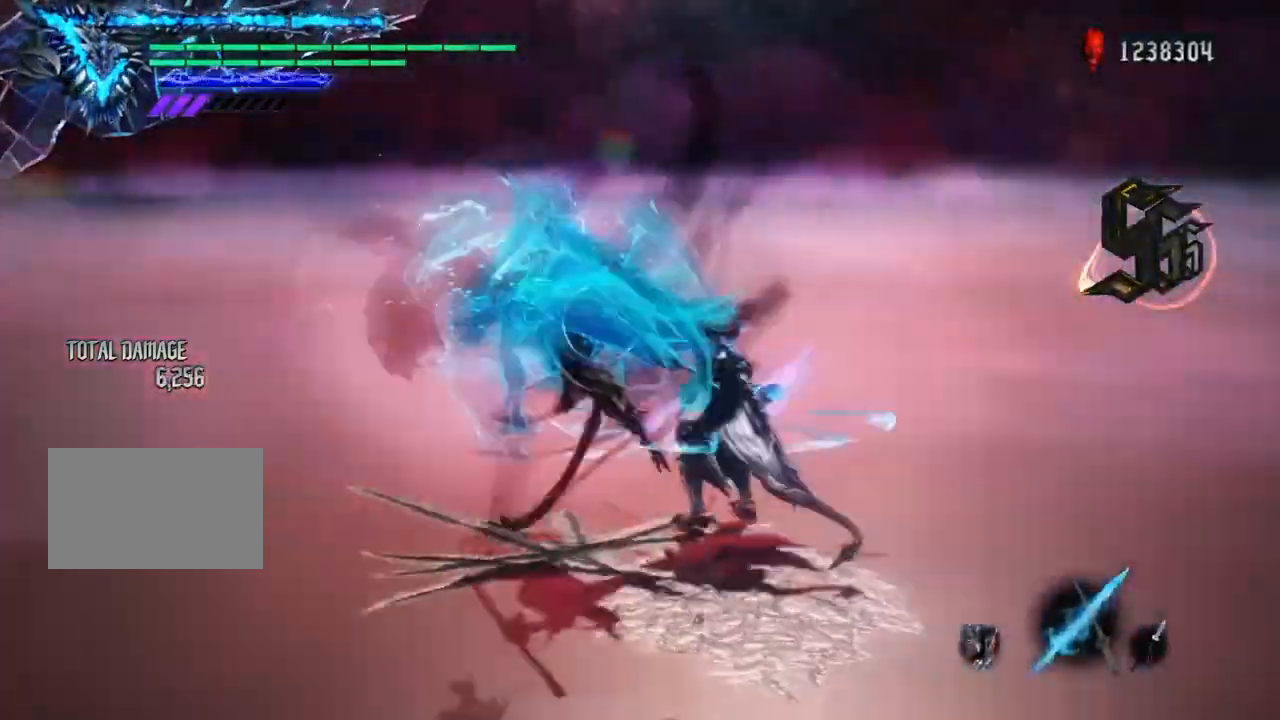
{"buttons": [], "left_stick": "center", "right_stick": "left", "events": [[400, "R1", "up"]]}
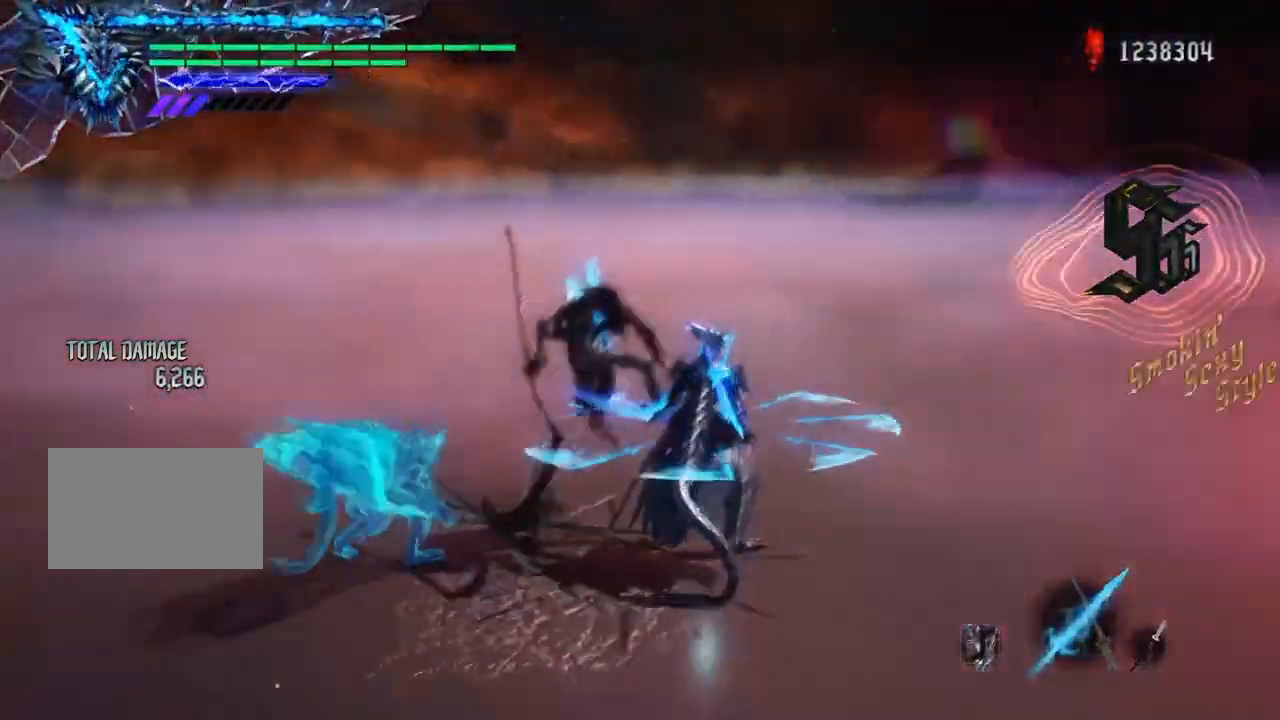
{"buttons": [], "left_stick": "center", "right_stick": "left"}